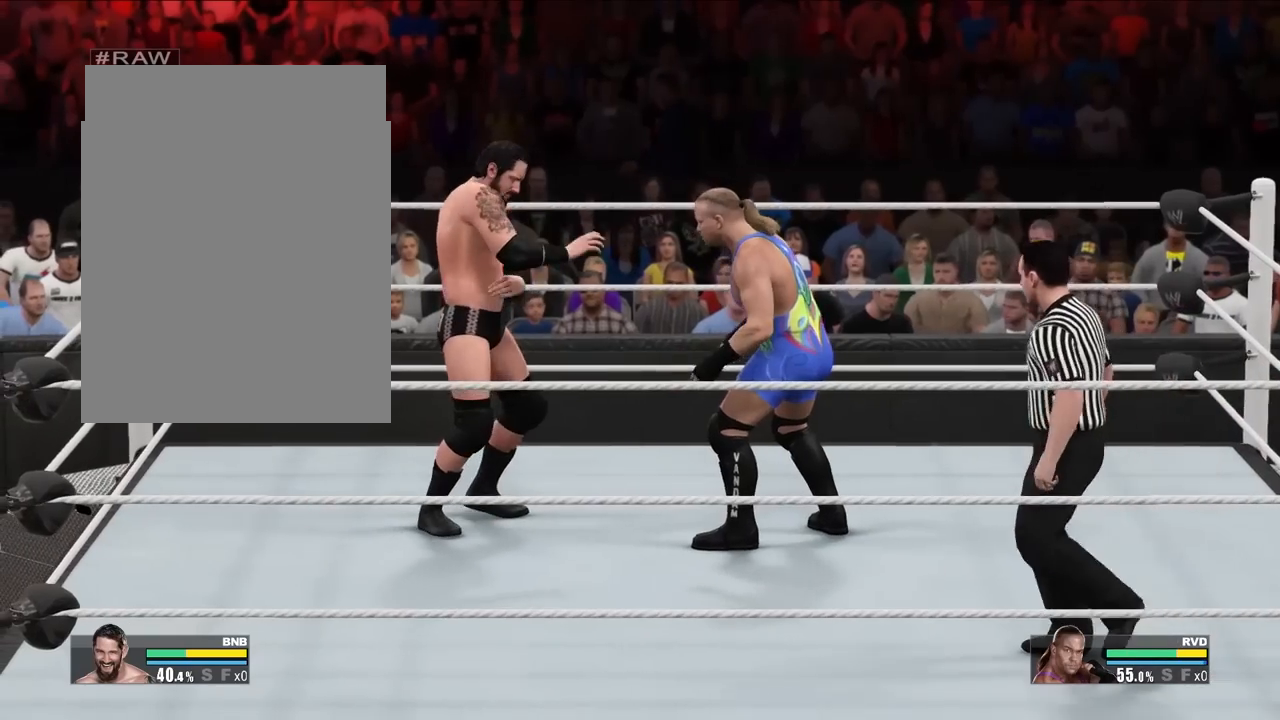
Gameplay with a controller (Xbox layout); each line is a JSON object with the inputs held at the frame after it. "events" lists button and stick changes between this image and that frame as [ms after this image, input, new state], when the widget could be followed in between. Not read: L2 L3 R2 R3 left_stick right_stick.
{"buttons": [], "events": []}
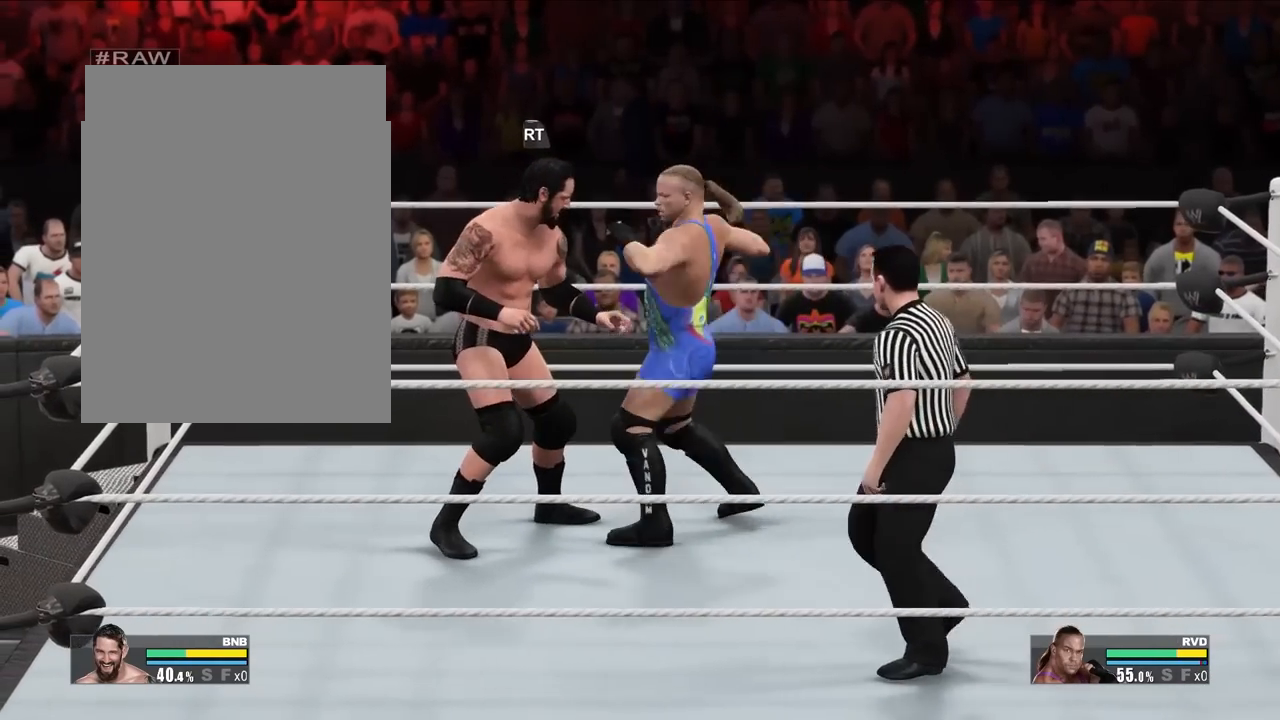
{"buttons": []}
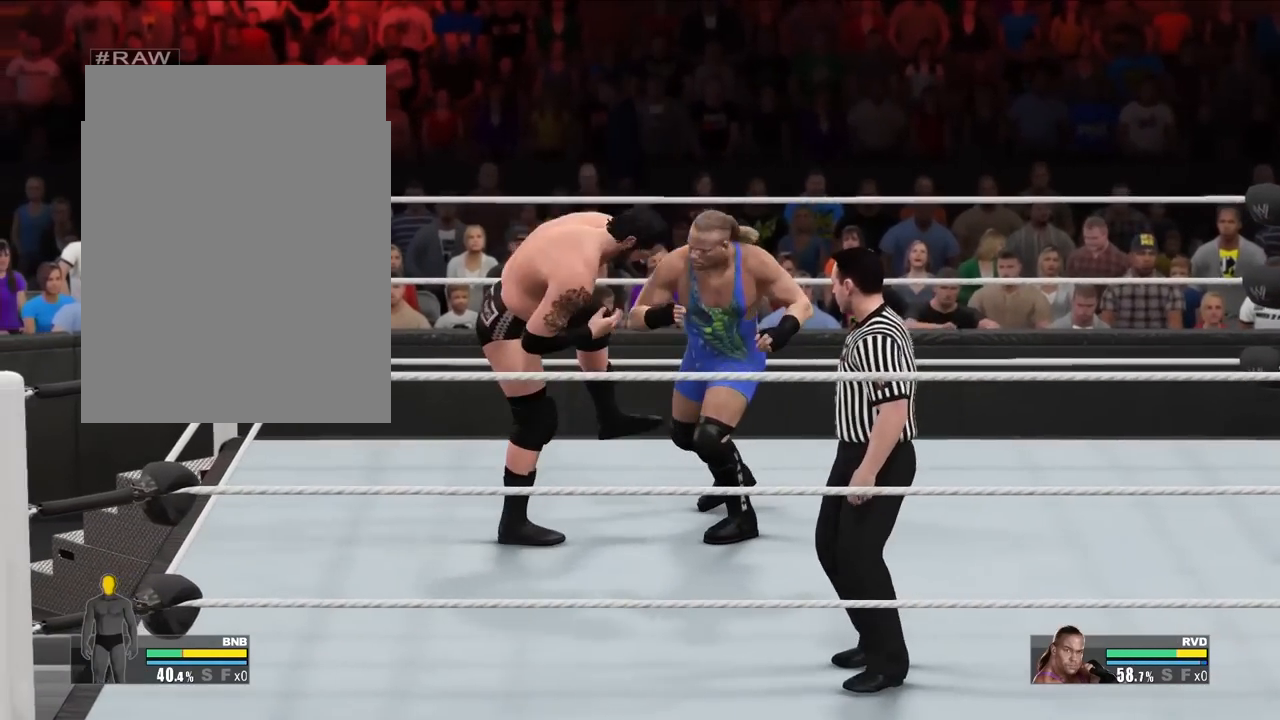
{"buttons": ["X"], "events": [[67, "X", "down"], [284, "X", "up"], [334, "X", "down"]]}
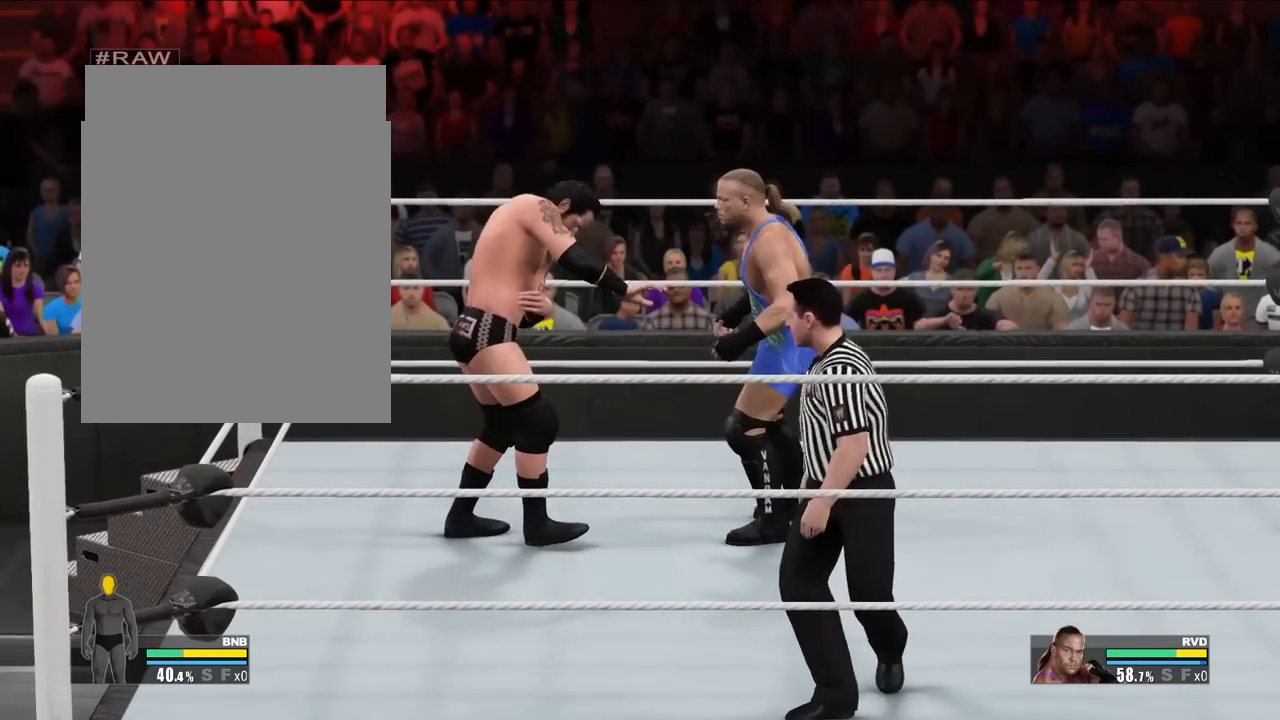
{"buttons": [], "events": [[283, "X", "up"]]}
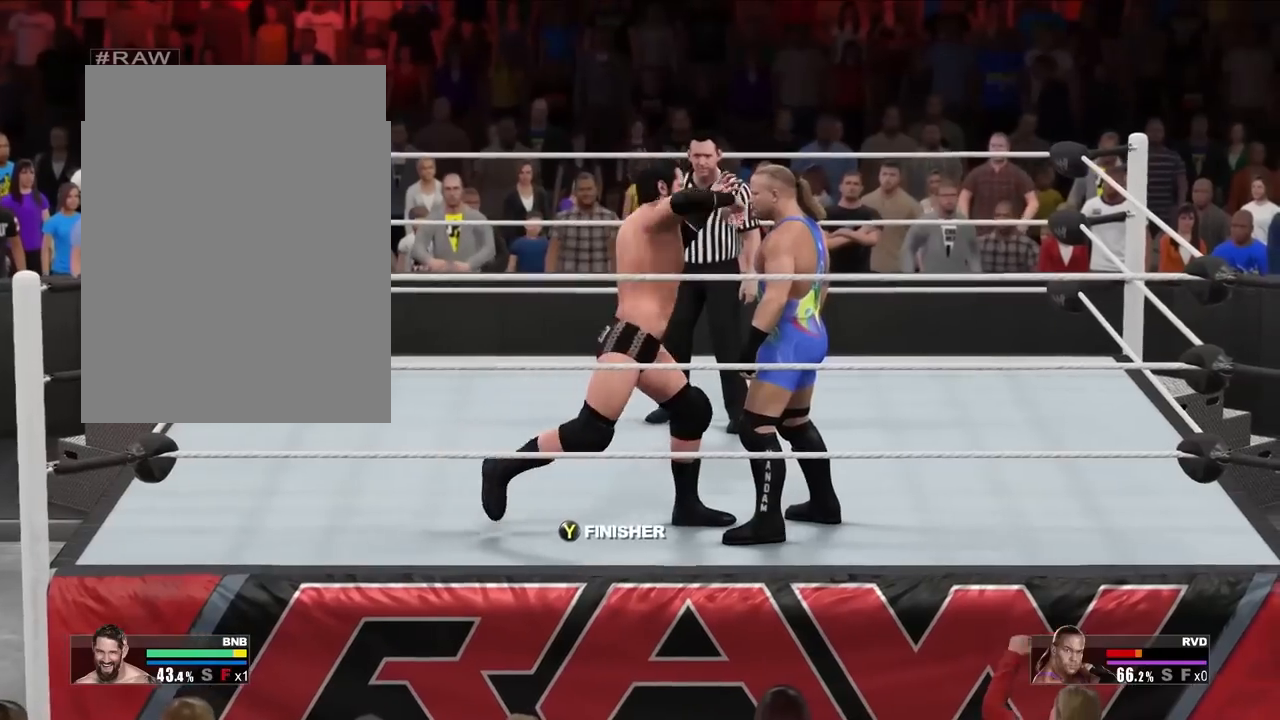
{"buttons": ["Y"], "events": [[50, "Y", "down"]]}
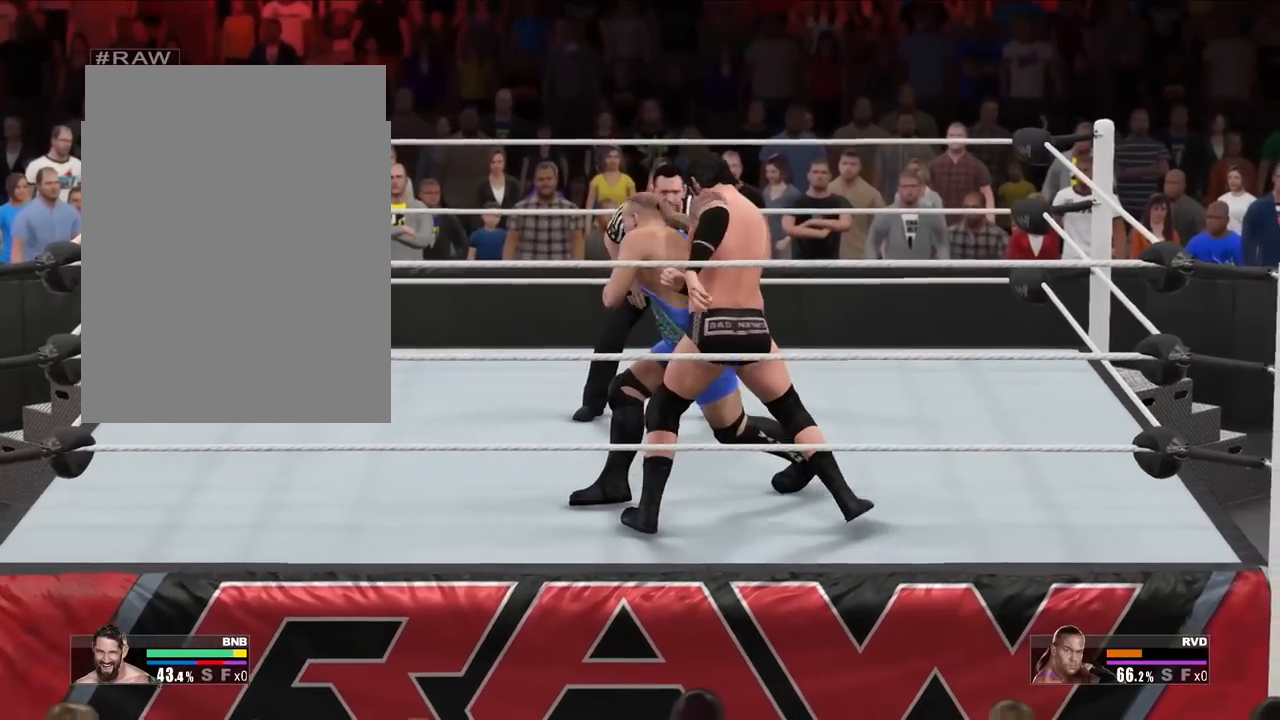
{"buttons": ["Y"], "events": []}
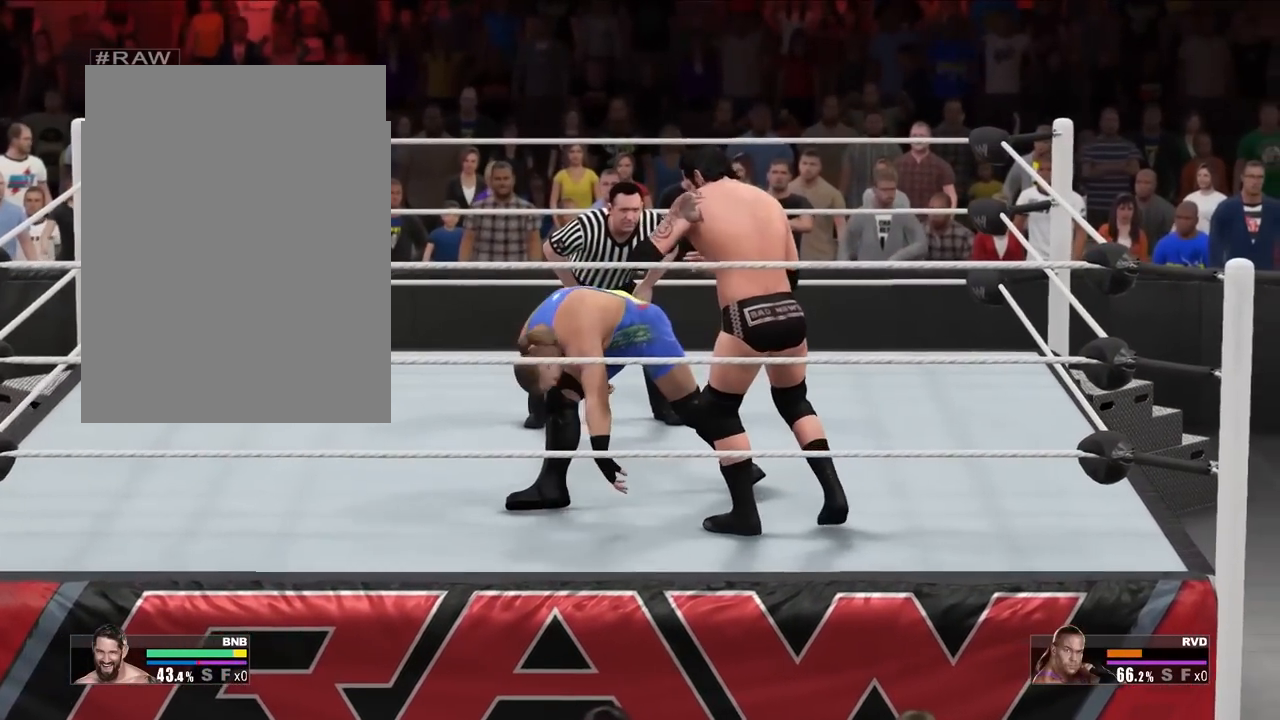
{"buttons": ["Y"], "events": []}
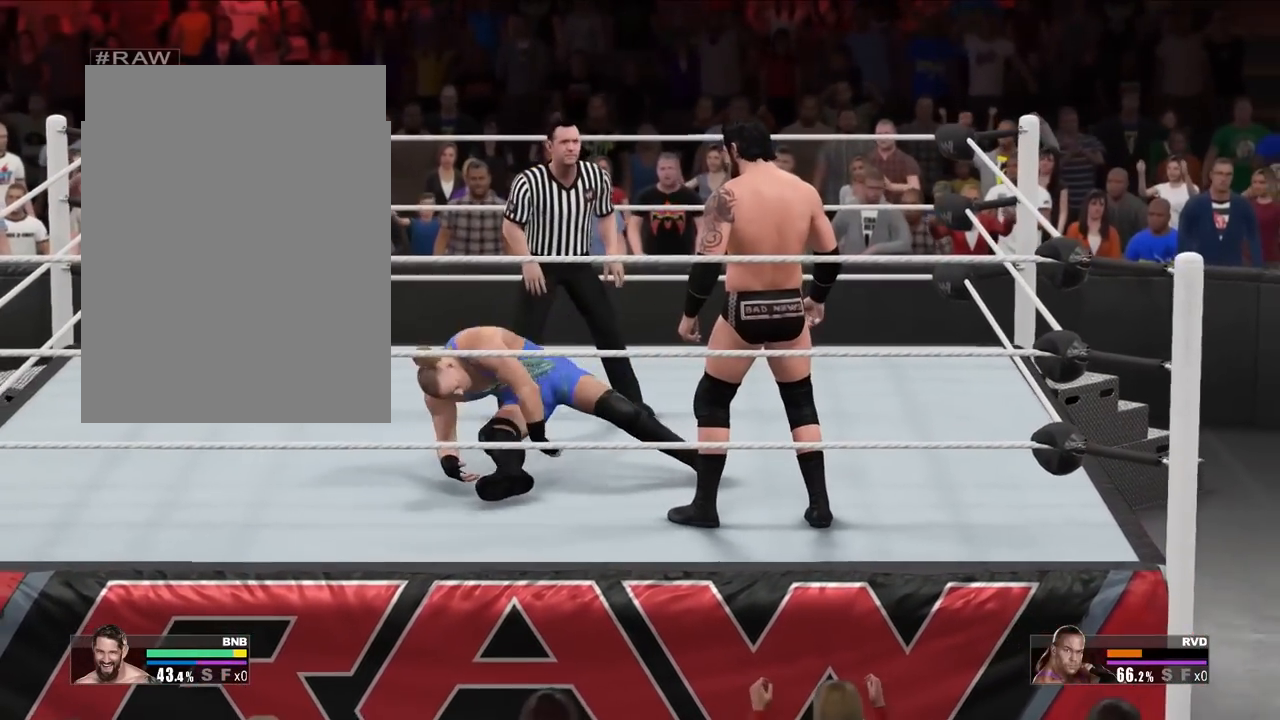
{"buttons": ["Y"], "events": []}
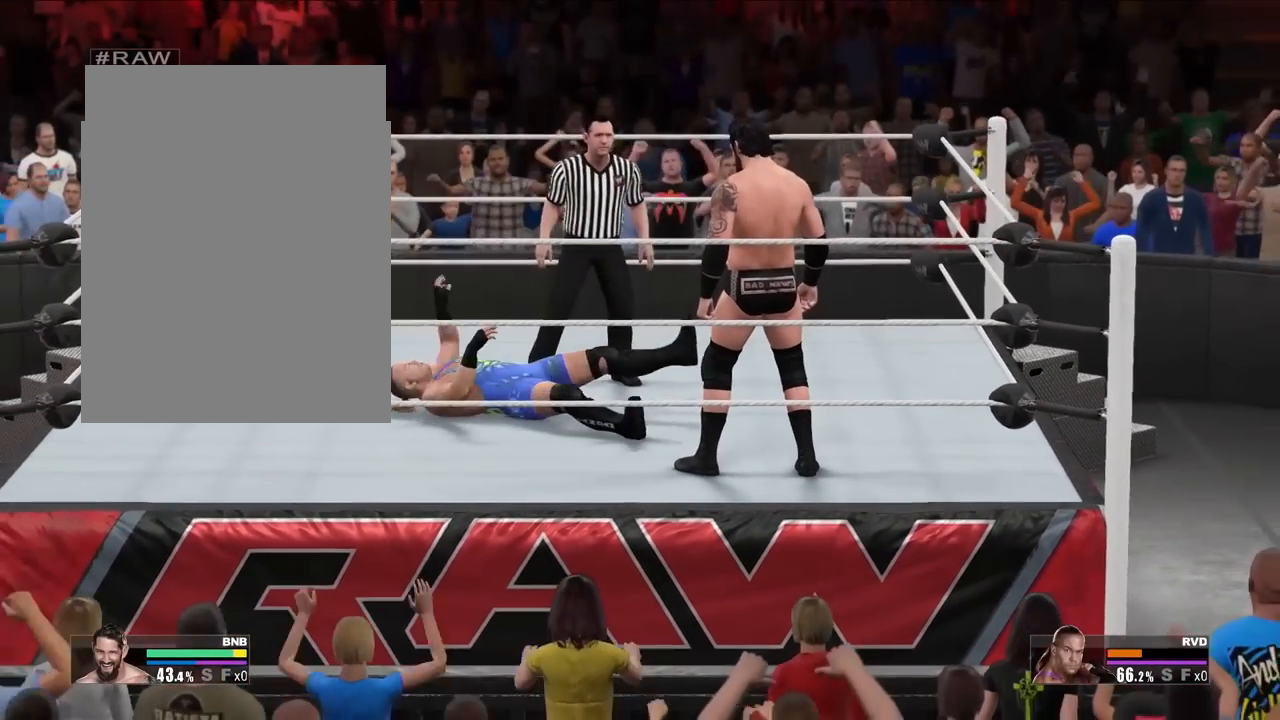
{"buttons": [], "events": [[167, "Y", "up"]]}
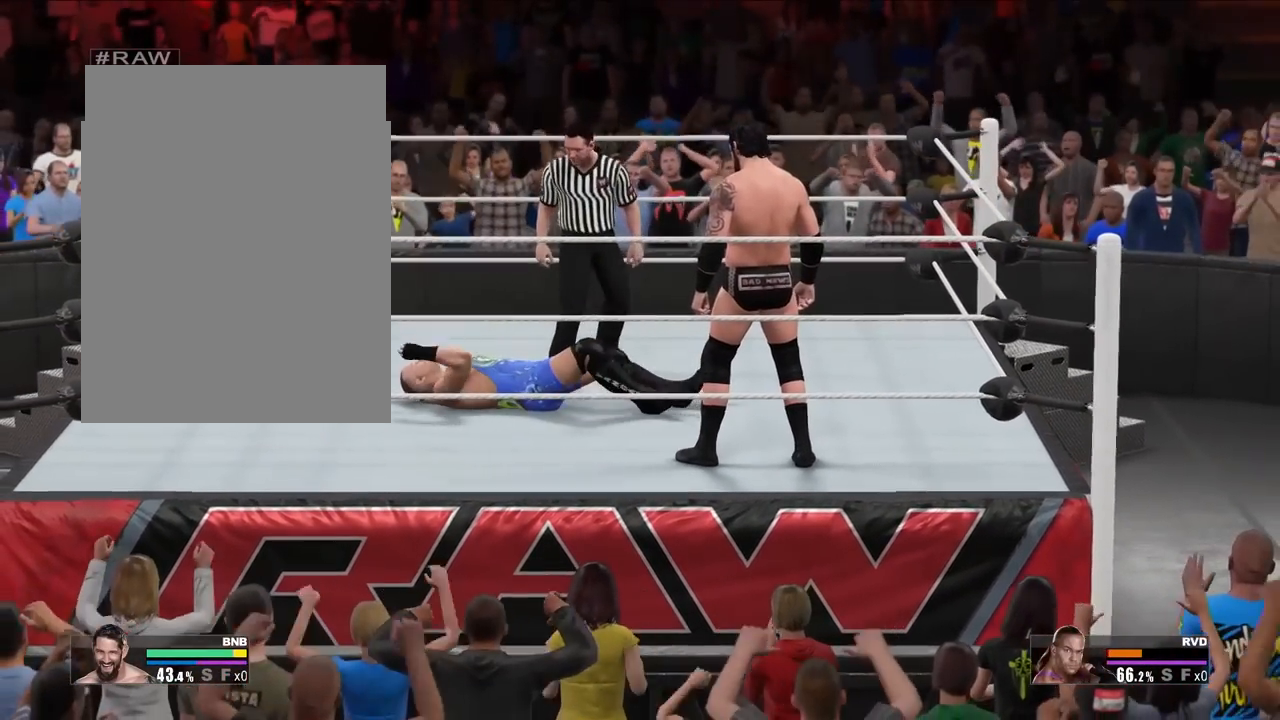
{"buttons": ["B"], "events": [[234, "B", "down"]]}
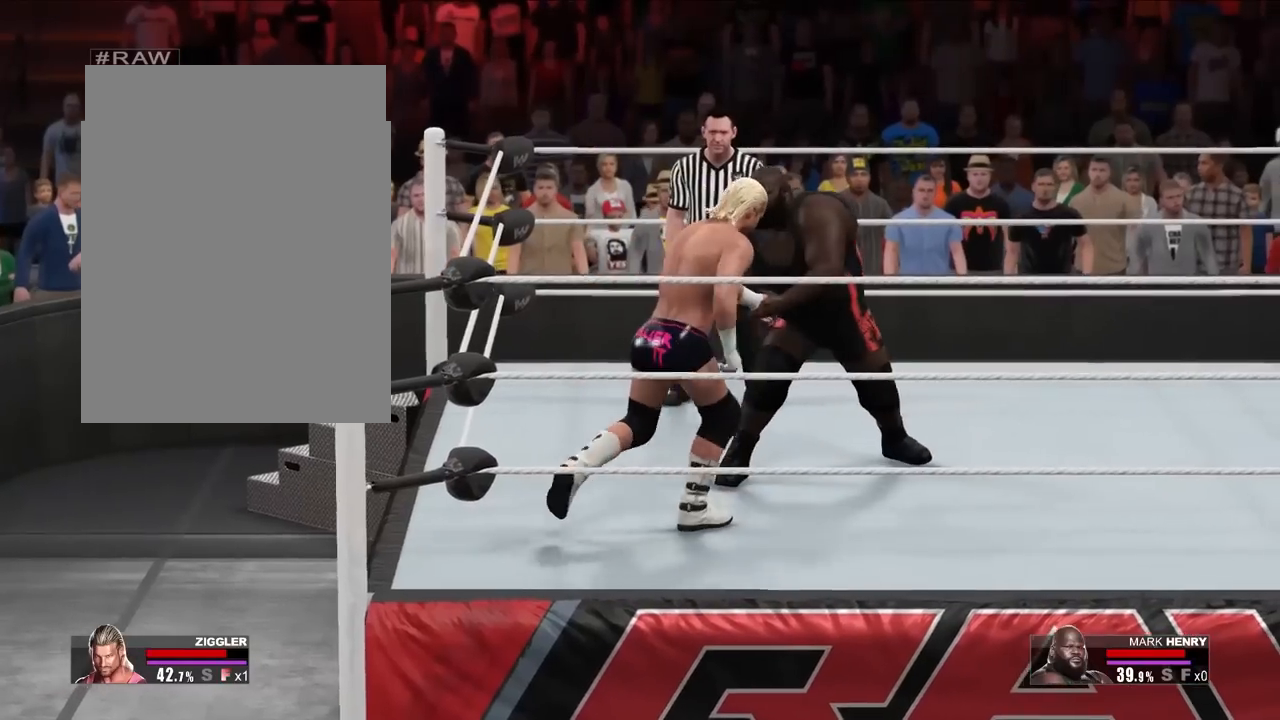
{"buttons": ["B"], "events": []}
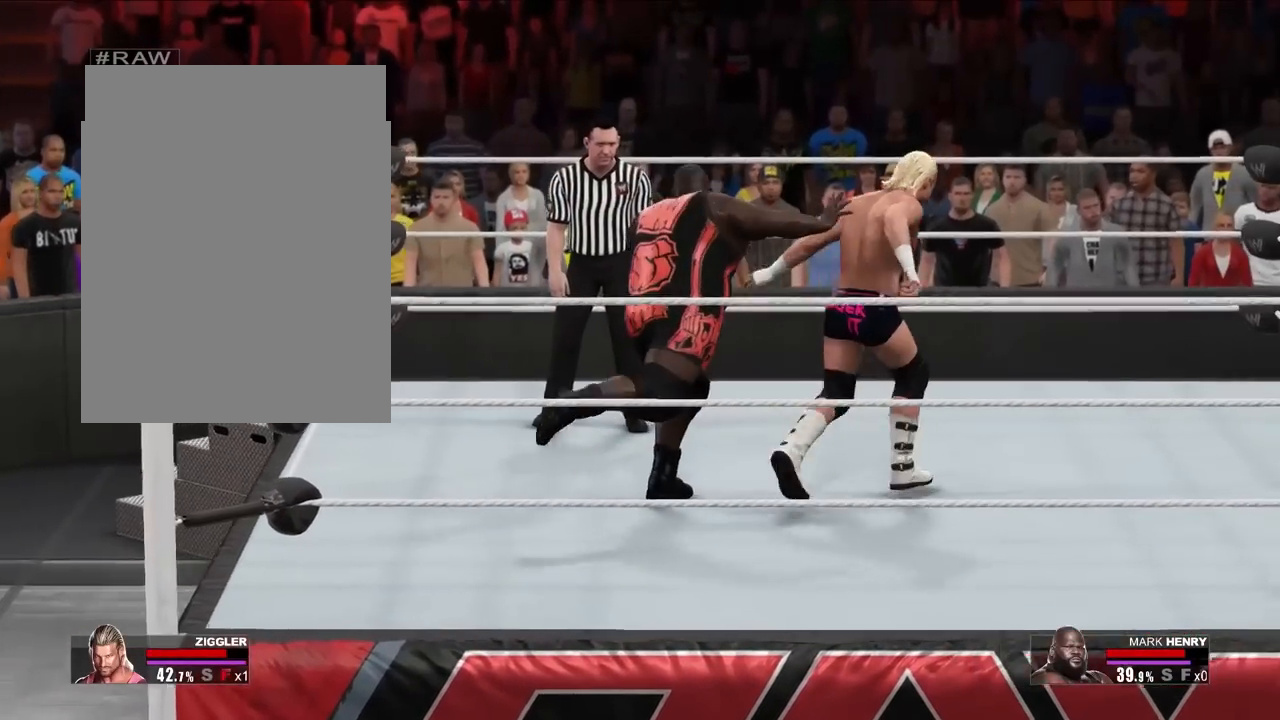
{"buttons": ["B"], "events": []}
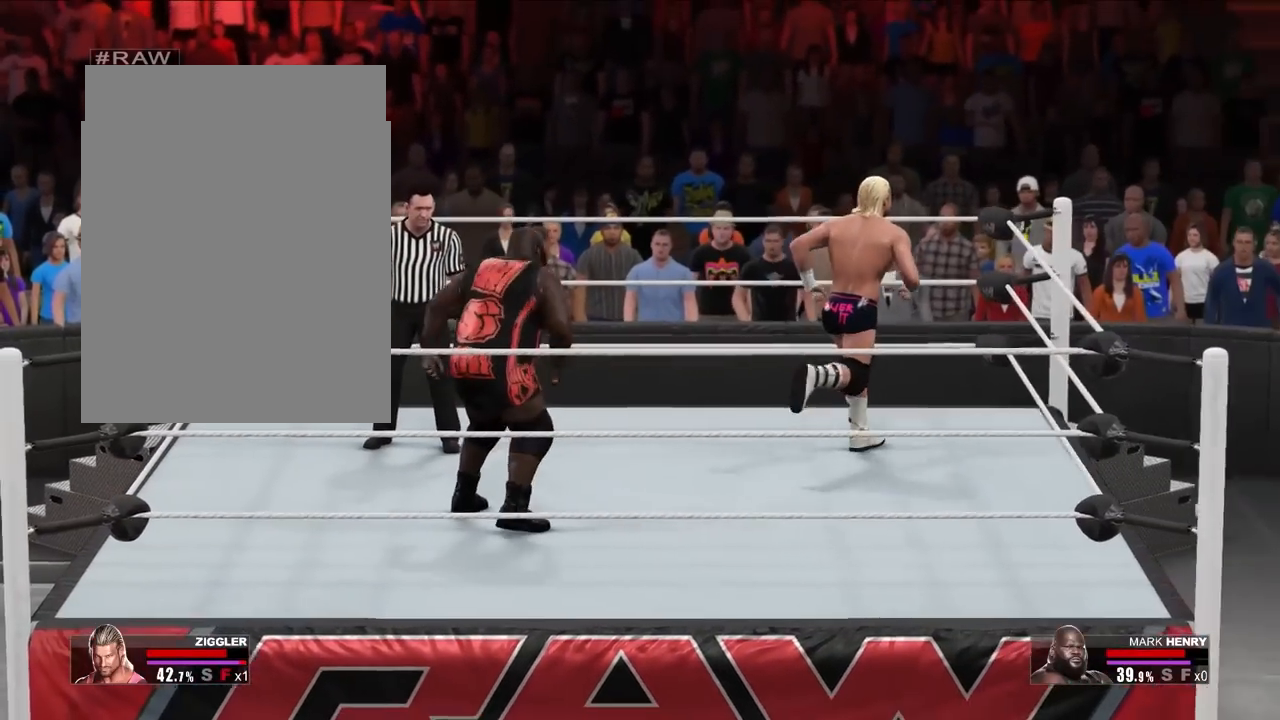
{"buttons": [], "events": [[101, "B", "up"]]}
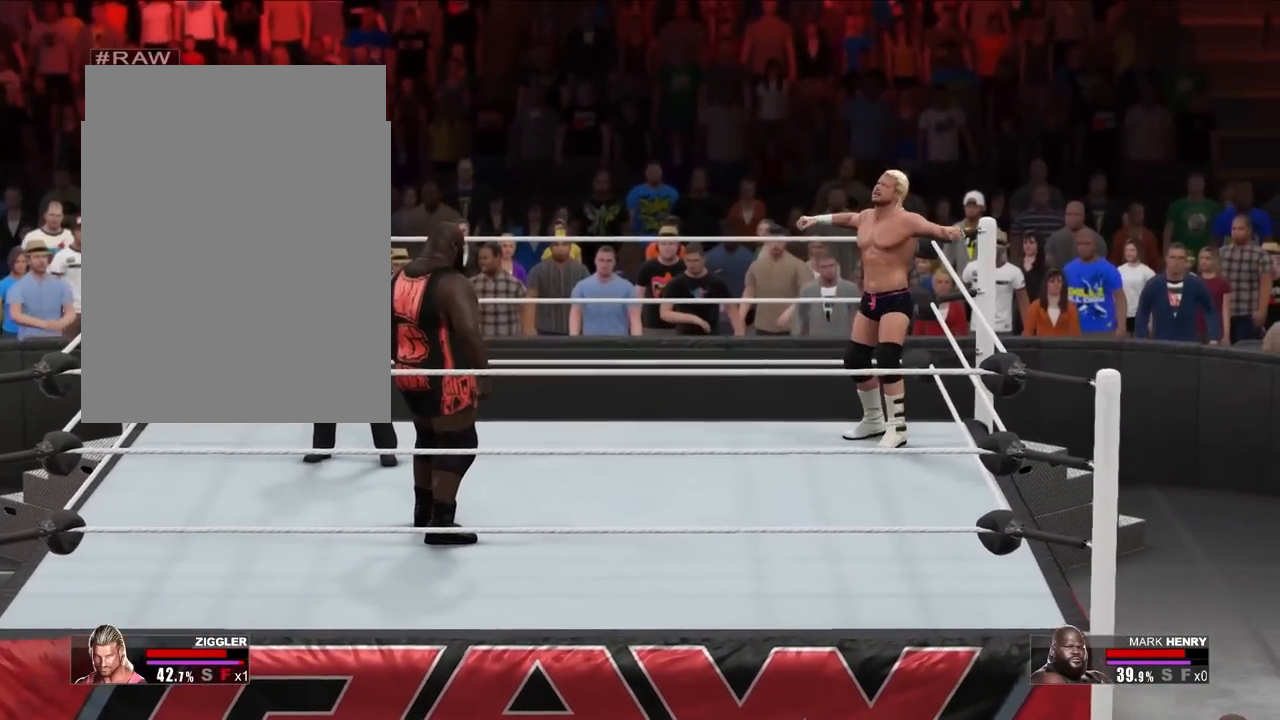
{"buttons": ["A"]}
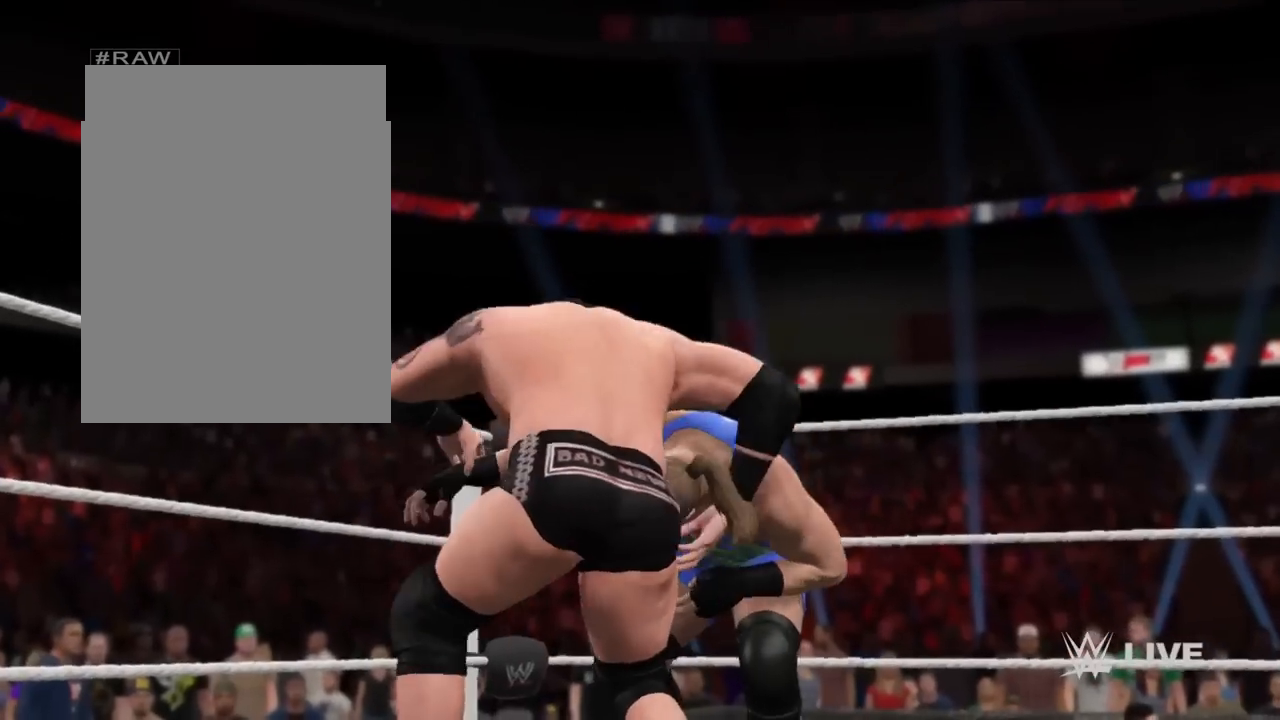
{"buttons": ["A"], "events": []}
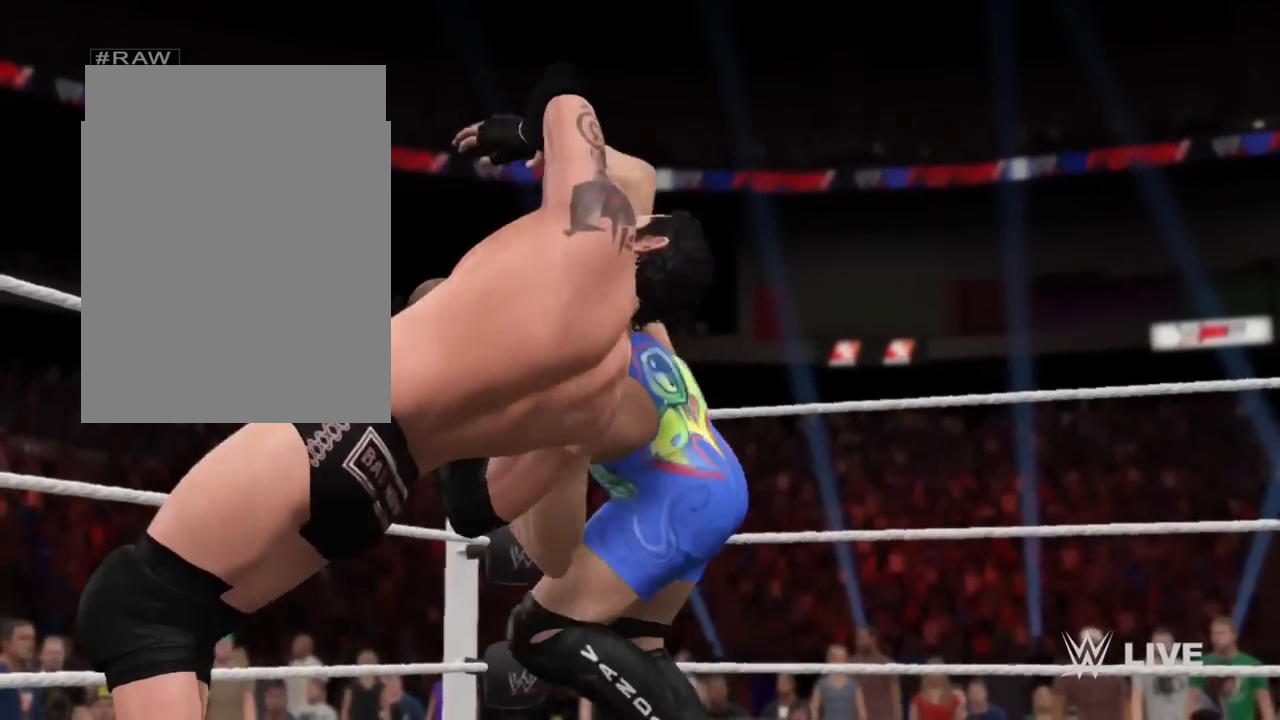
{"buttons": [], "events": [[300, "A", "up"]]}